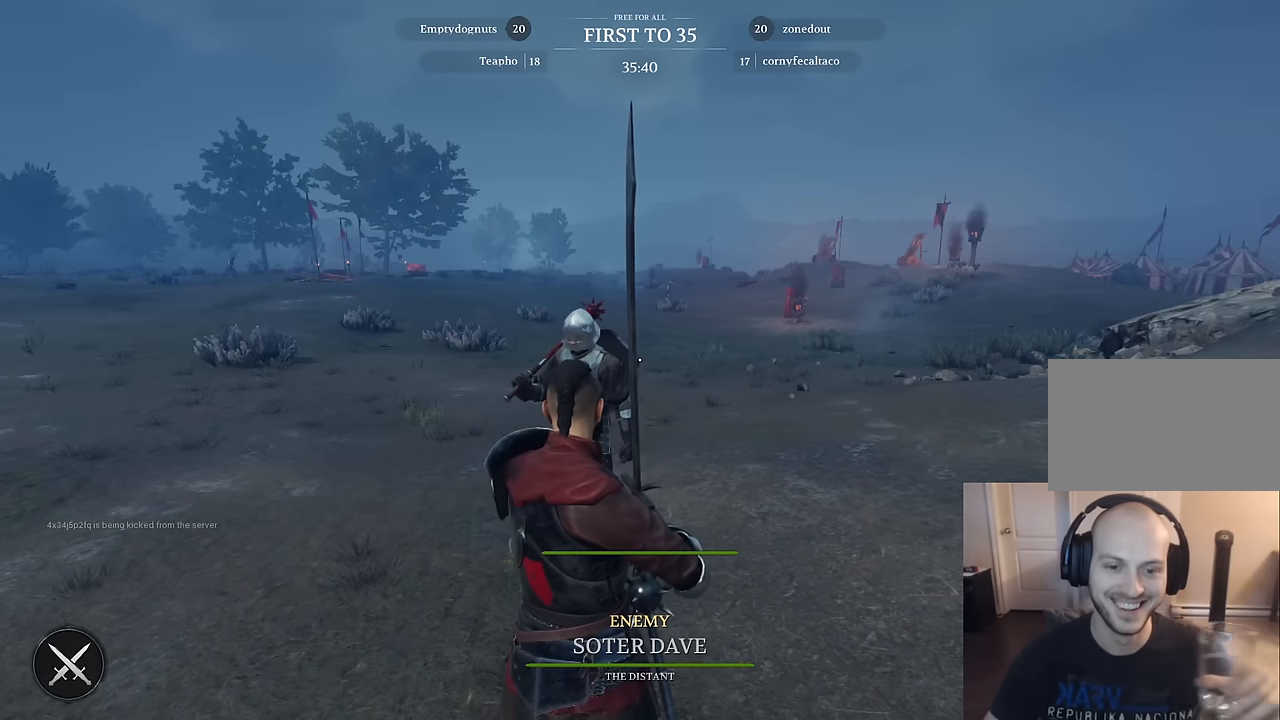
Gameplay with keyboard and mouse; each line is a JSON object with the keys and mouse buttons held at the frame after it. "events" lists presses ("down") and releases ("up") of "1", "2", "3", "4", "5", "a", "alt", "c", "caps_lock", "ctrl", "d", "e", "f", "g", "q", "r", "s", "shift", "space", "t", "tab", "v", "w", "x", "z", "mouse_left", "mouse_wheel" and "mouse_right" between this image and that frame as [ms after this image, input, new state], when the widget could be followed in between. "mouse_left", "mouse_wheel", "mouse_right" = the "left", "wheel", "right" buttons of the "mouse" list. No other keys are recorded. "wheel" means that the mouse wheel is clicked or scrolled. "mouse_move" is the direction in which the mouse moves at that frame (one of eight, or "still"), when it could be read.
{"keys": [], "mouse": [], "mouse_move": "still", "events": []}
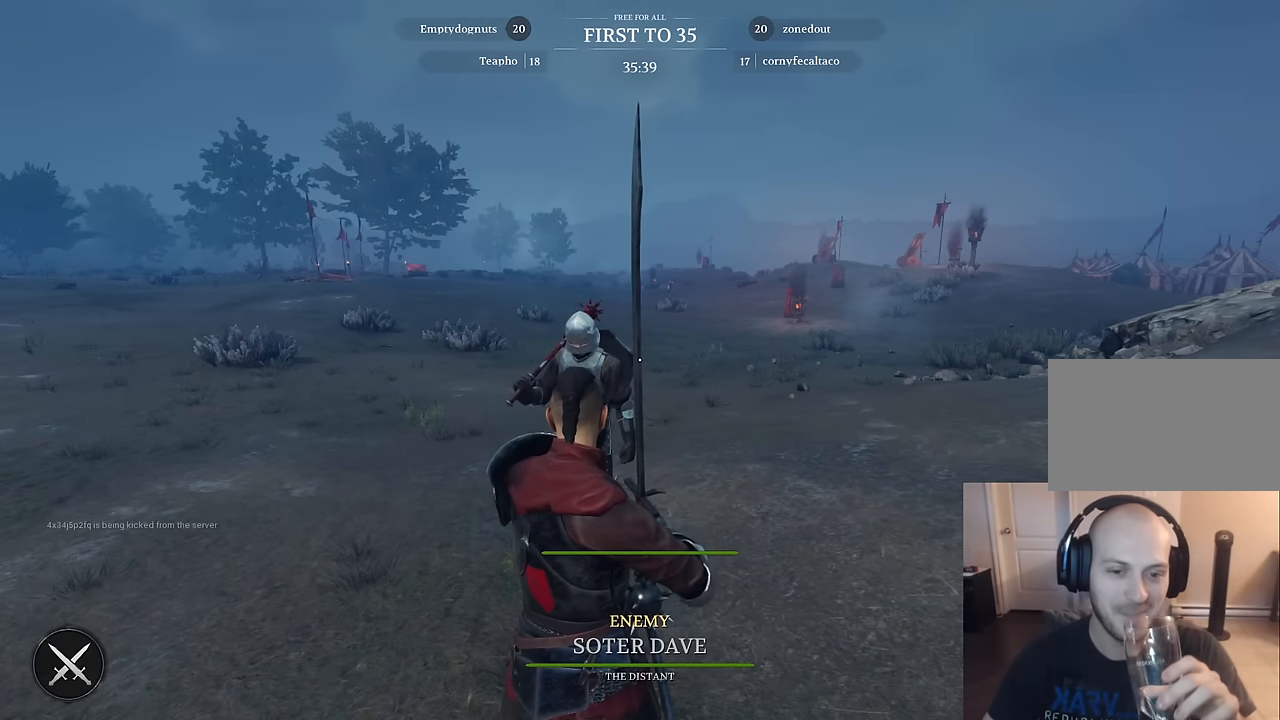
{"keys": [], "mouse": [], "mouse_move": "left", "events": []}
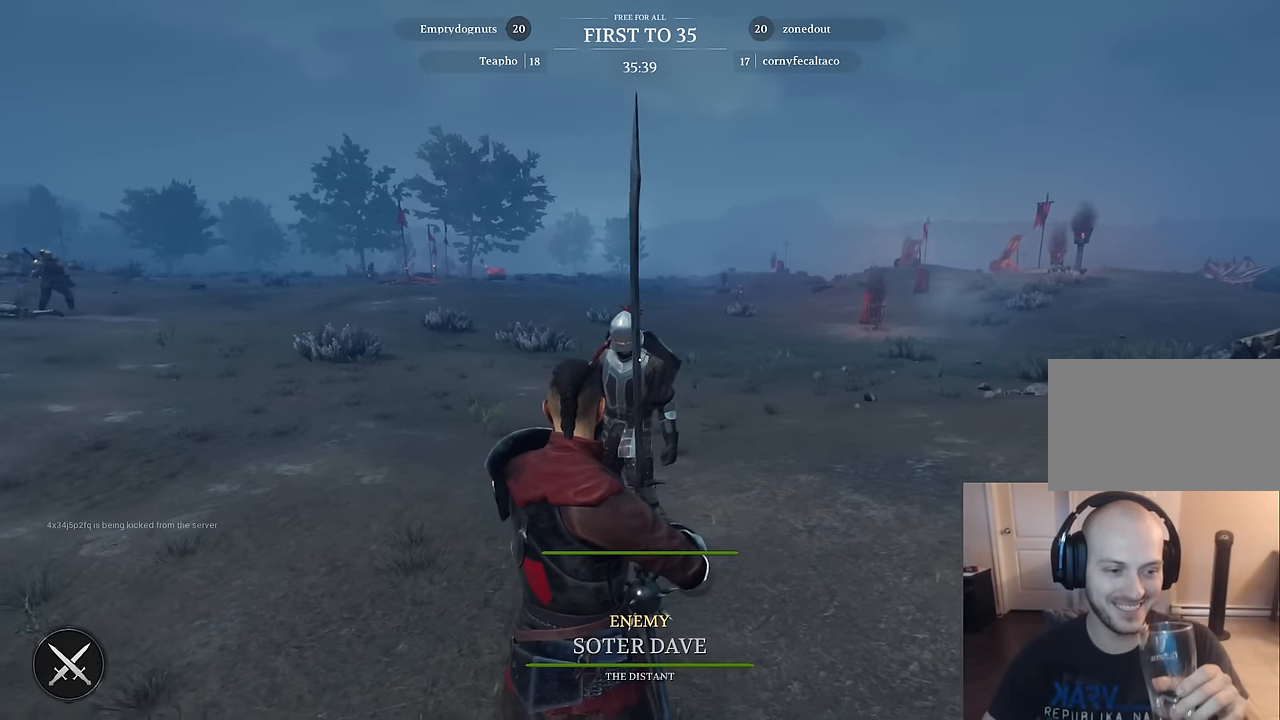
{"keys": [], "mouse": [], "mouse_move": "still", "events": []}
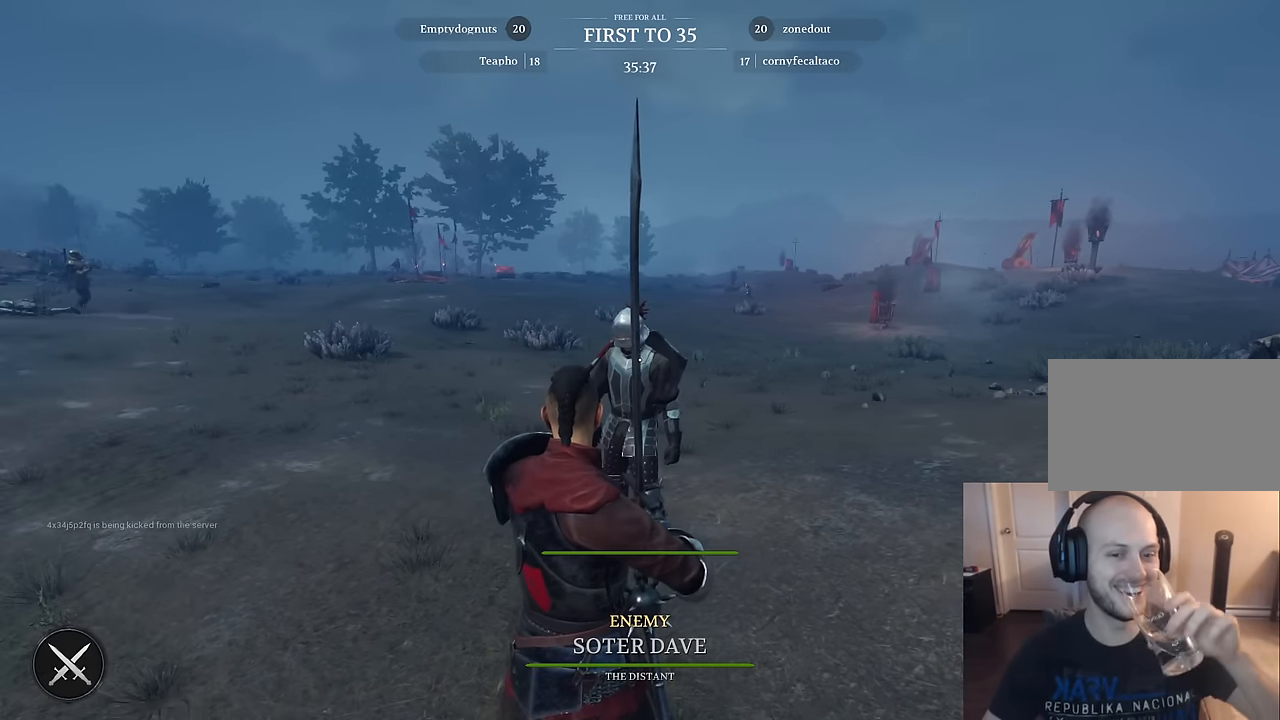
{"keys": [], "mouse": [], "mouse_move": "still", "events": []}
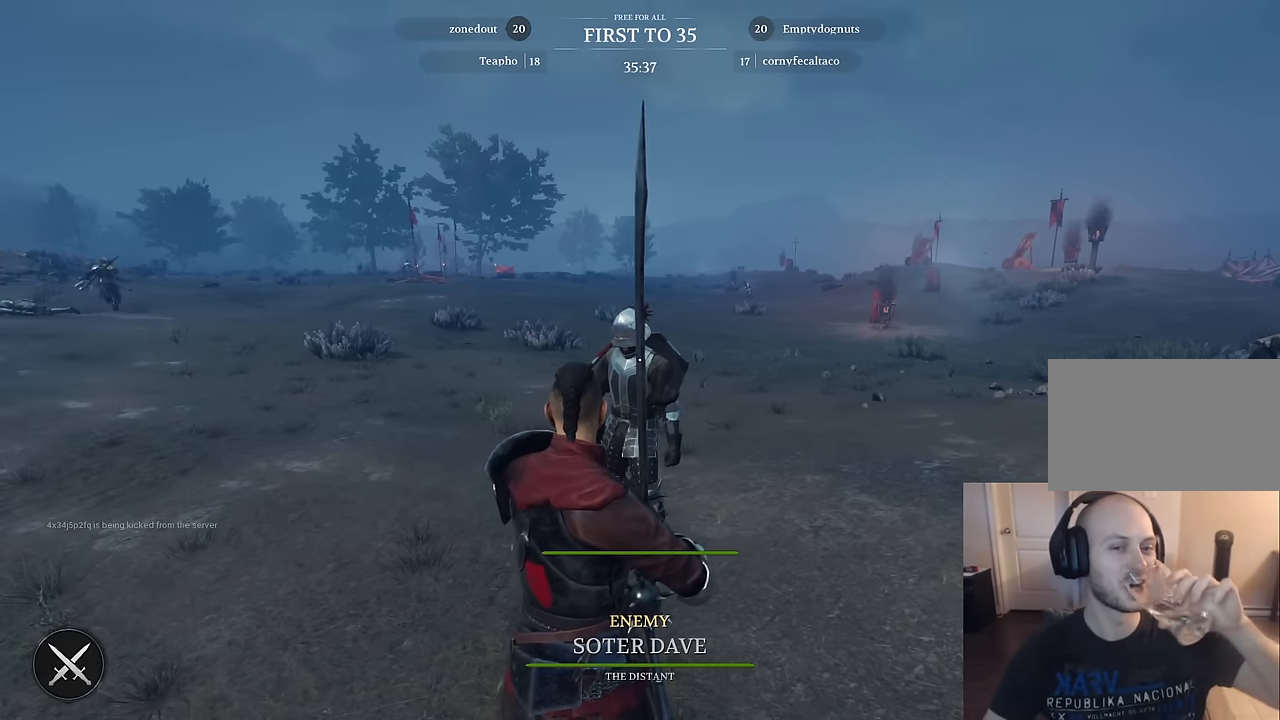
{"keys": [], "mouse": [], "mouse_move": "still", "events": []}
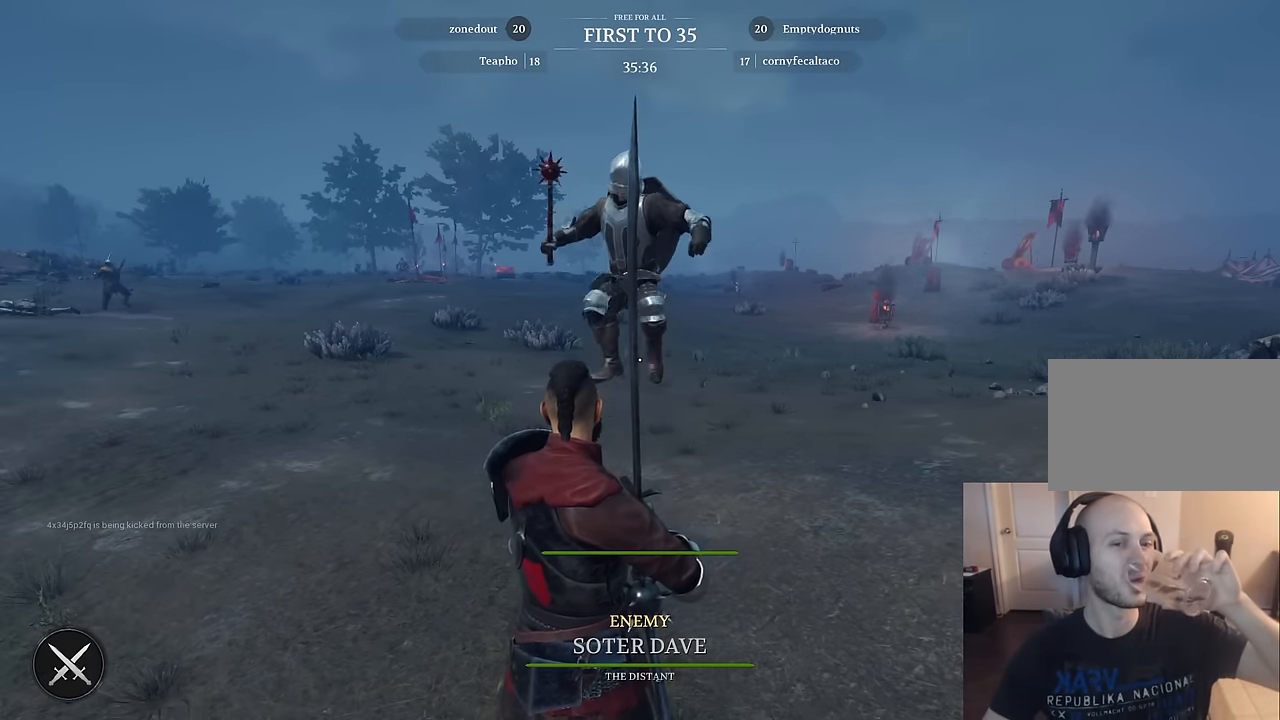
{"keys": [], "mouse": [], "mouse_move": "still", "events": []}
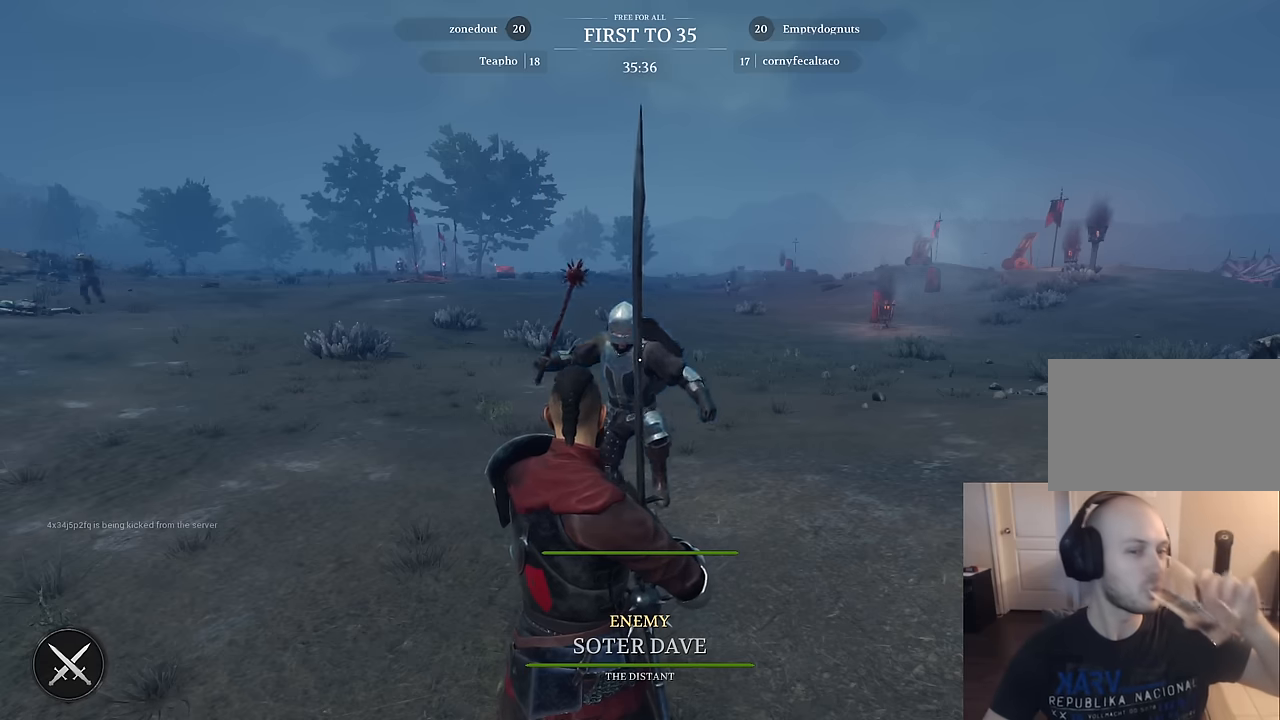
{"keys": [], "mouse": [], "mouse_move": "still", "events": []}
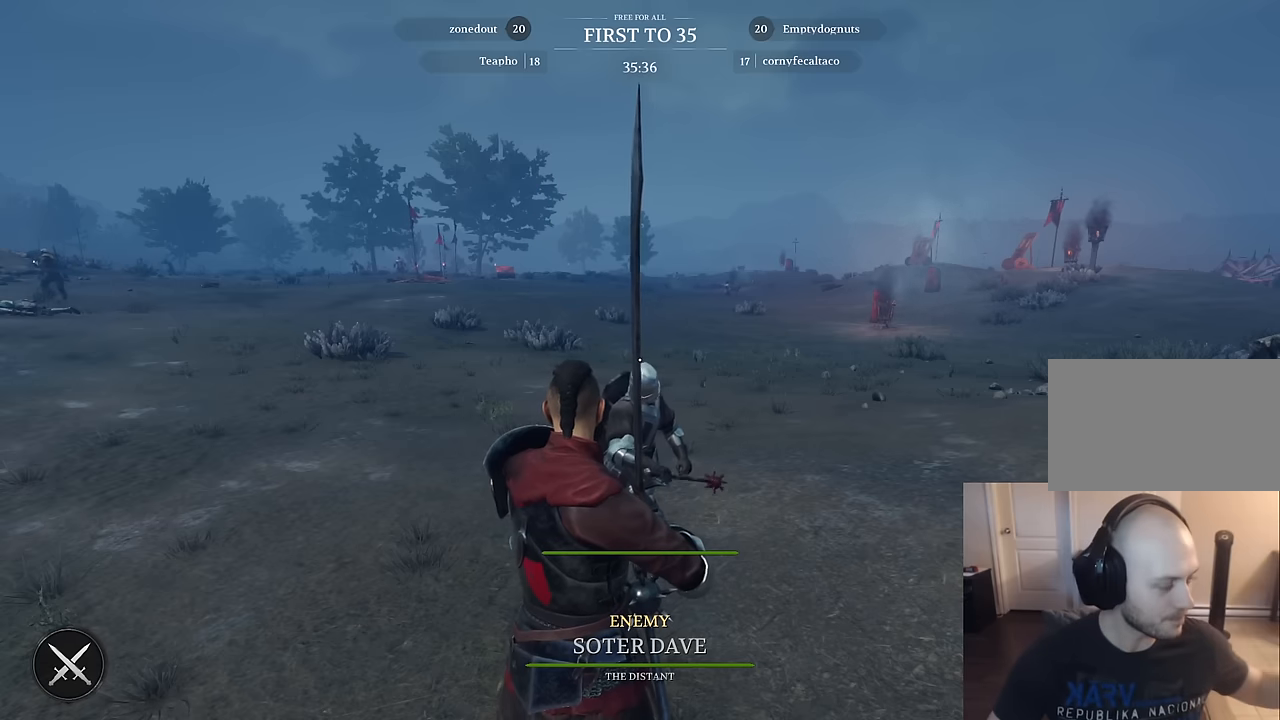
{"keys": [], "mouse": [], "mouse_move": "still", "events": []}
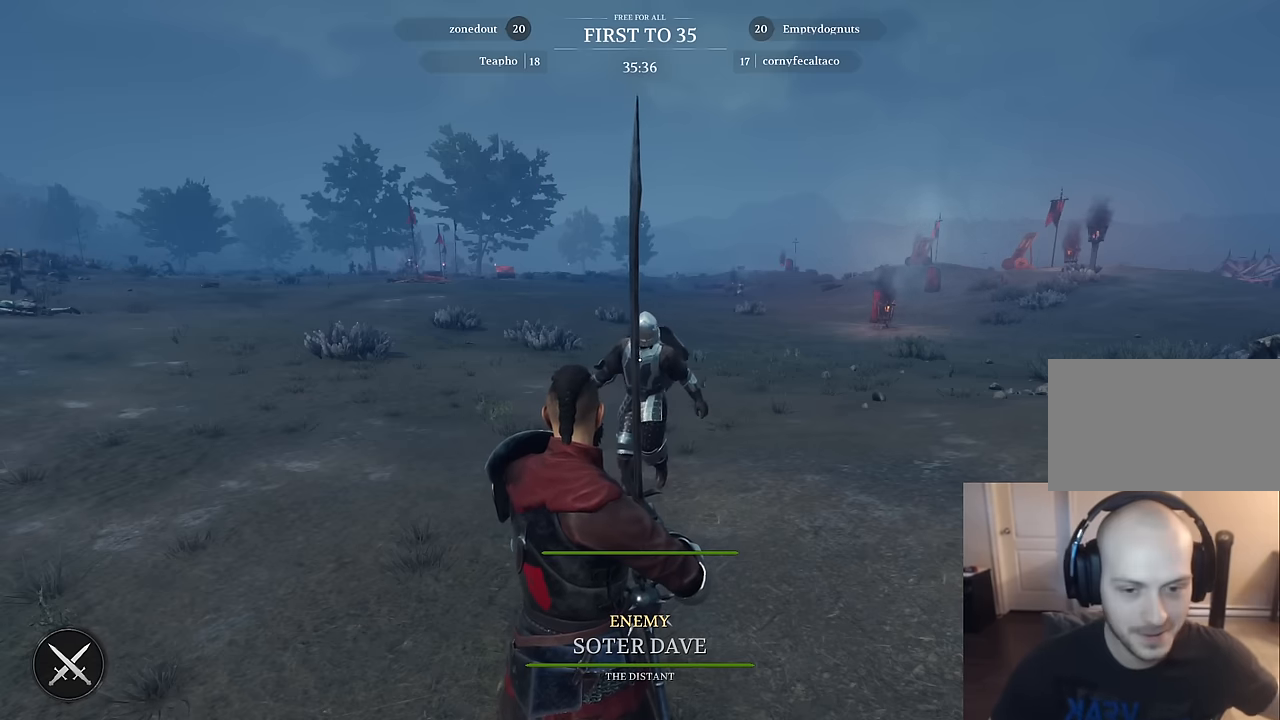
{"keys": [], "mouse": [], "mouse_move": "still", "events": []}
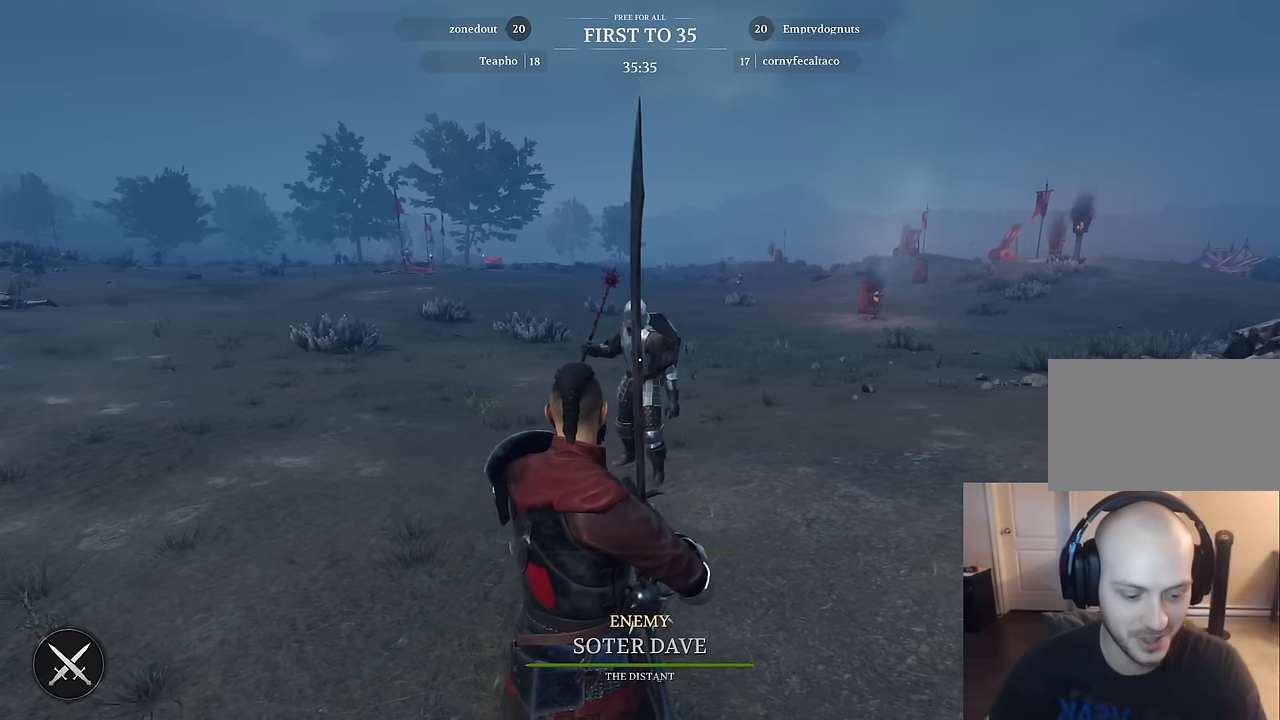
{"keys": ["s"], "mouse": [], "mouse_move": "still", "events": [[284, "s", "down"]]}
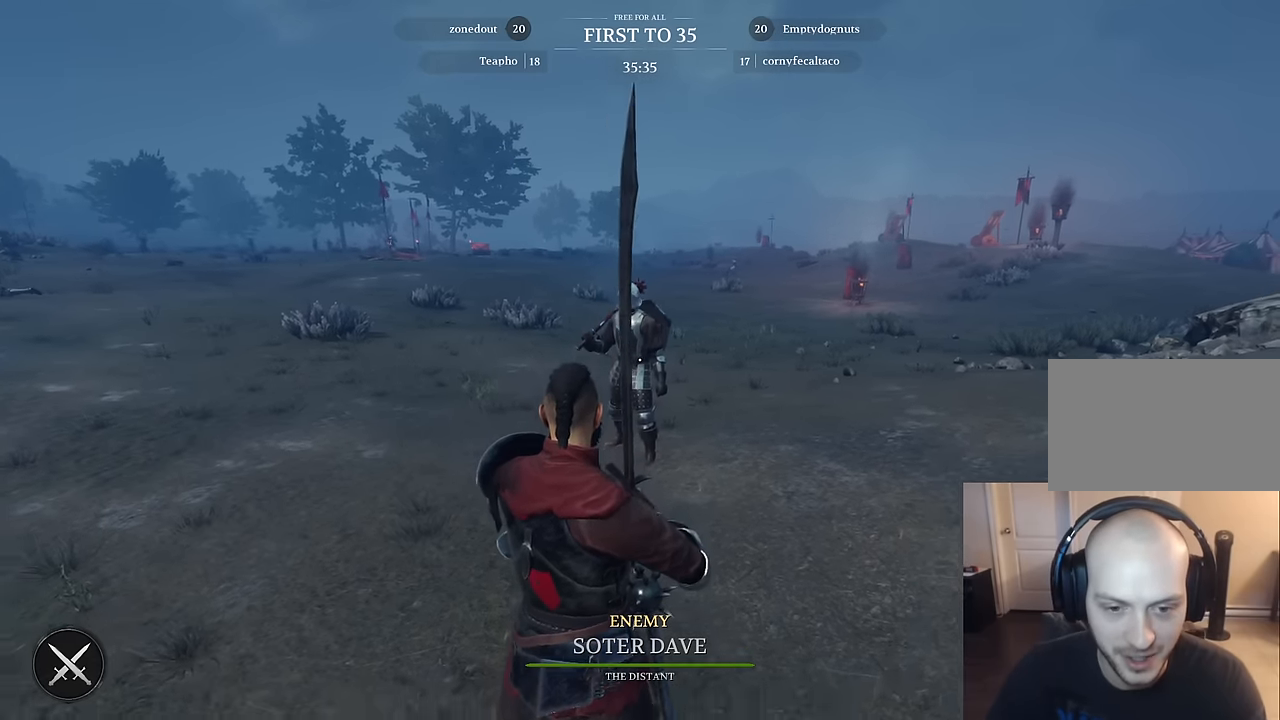
{"keys": ["a"], "mouse": [], "mouse_move": "left", "events": [[117, "x", "down"], [250, "1", "down"], [250, "x", "up"], [300, "1", "up"], [434, "a", "down"], [484, "s", "up"]]}
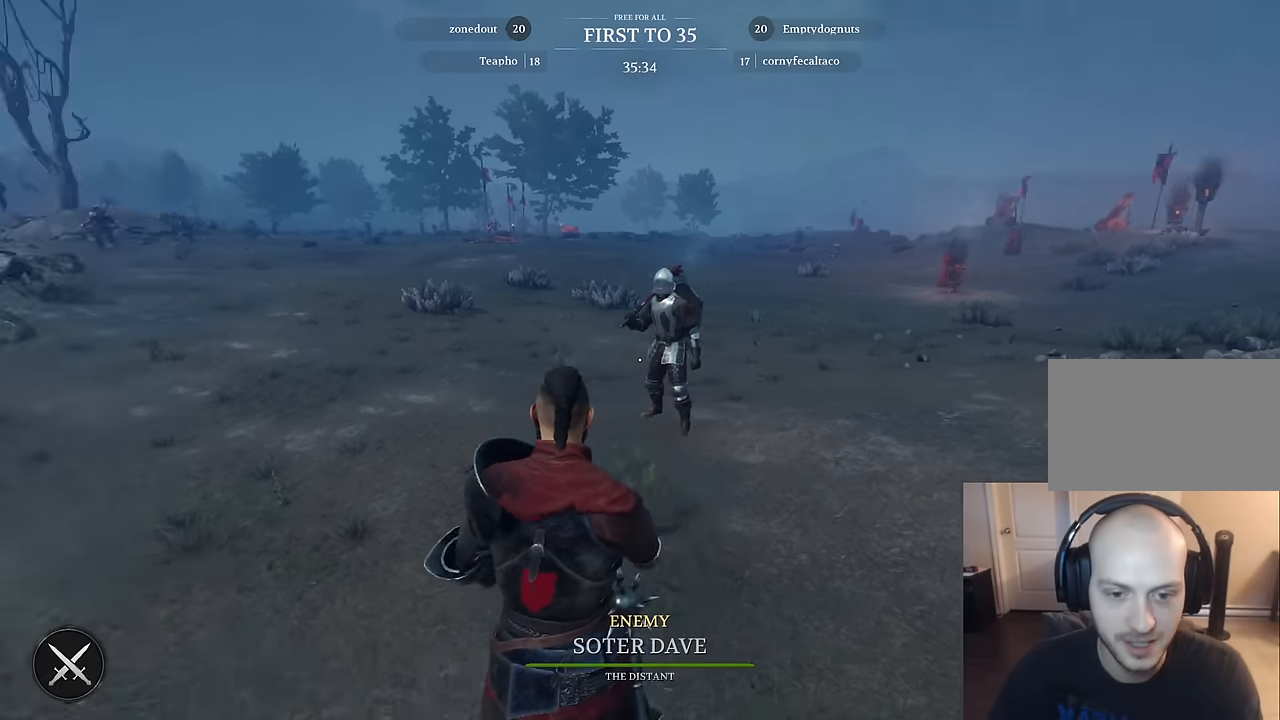
{"keys": ["a", "s"], "mouse": [], "mouse_move": "right", "events": [[134, "w", "down"], [400, "w", "up"], [500, "s", "down"]]}
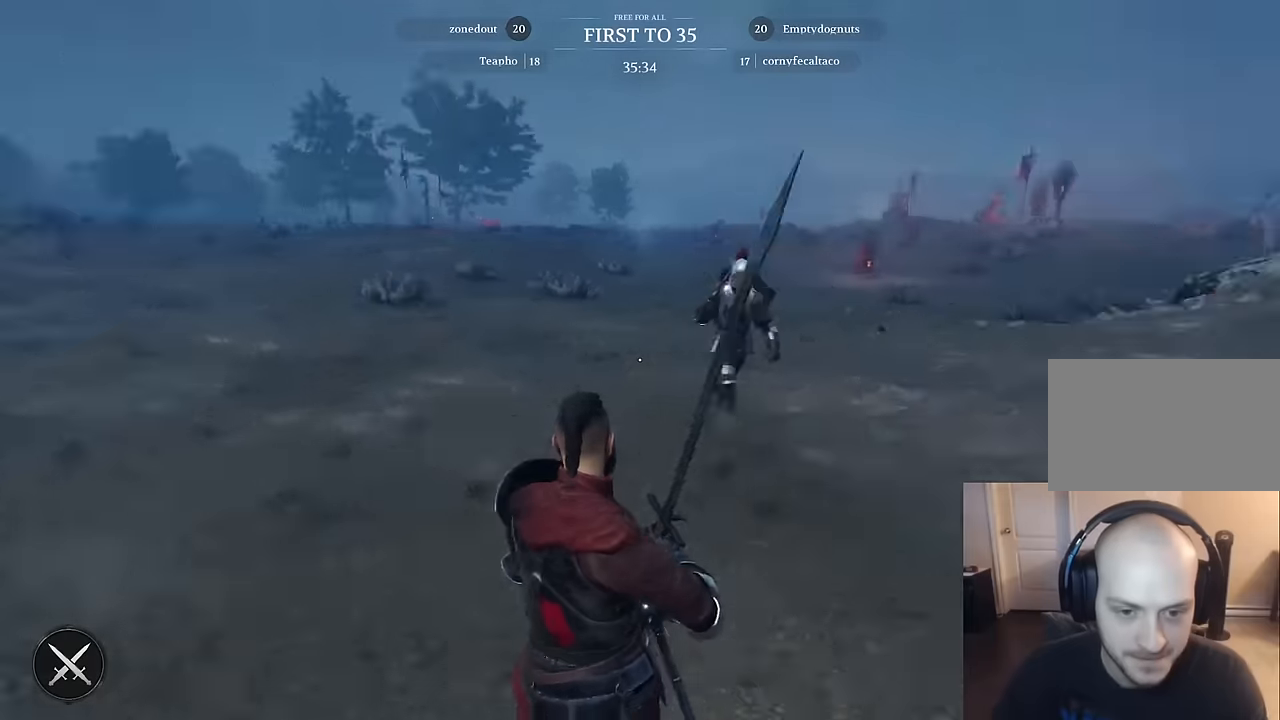
{"keys": ["1", "s"], "mouse": [], "mouse_move": "up", "events": [[134, "a", "up"], [184, "a", "down"], [284, "a", "up"], [334, "x", "down"], [467, "1", "down"], [467, "x", "up"]]}
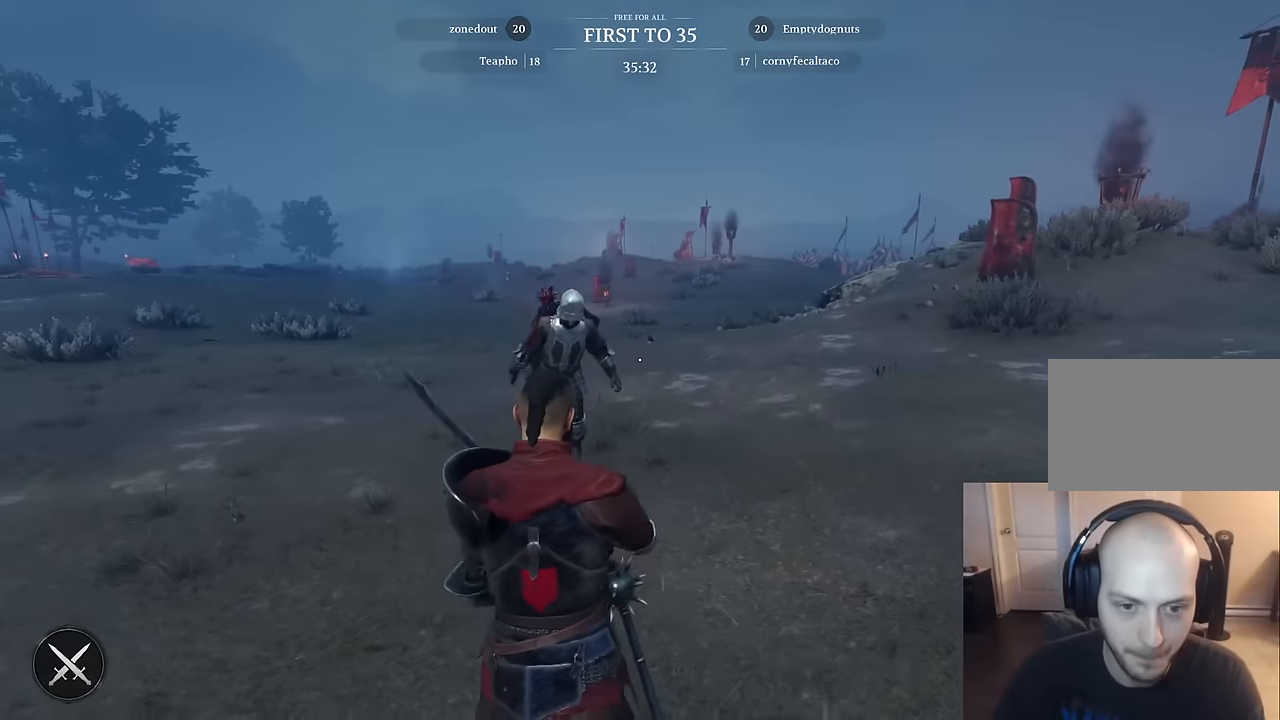
{"keys": ["a", "d", "s"], "mouse": [], "mouse_move": "still", "events": [[17, "1", "up"], [300, "d", "down"], [484, "a", "down"]]}
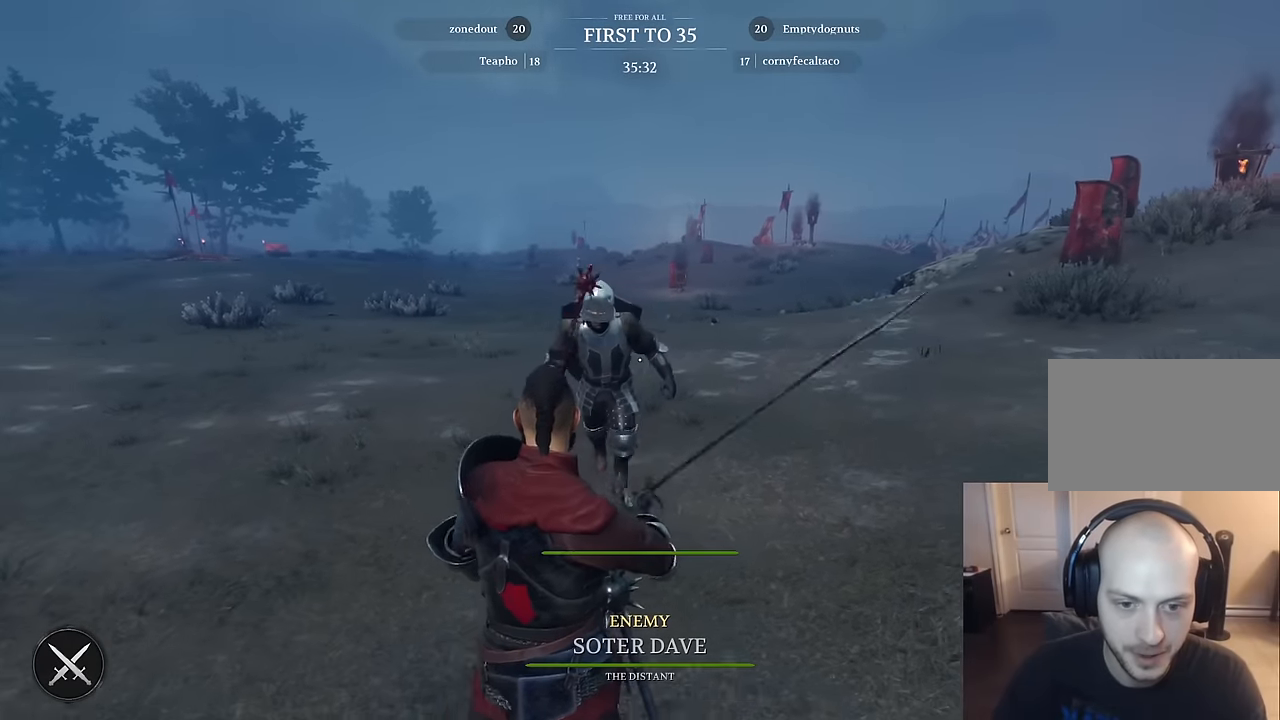
{"keys": ["a"], "mouse": [], "mouse_move": "still", "events": [[34, "d", "up"], [167, "mouse_left", "down"], [167, "s", "up"], [267, "mouse_left", "up"], [317, "mouse_left", "down"], [400, "mouse_left", "up"]]}
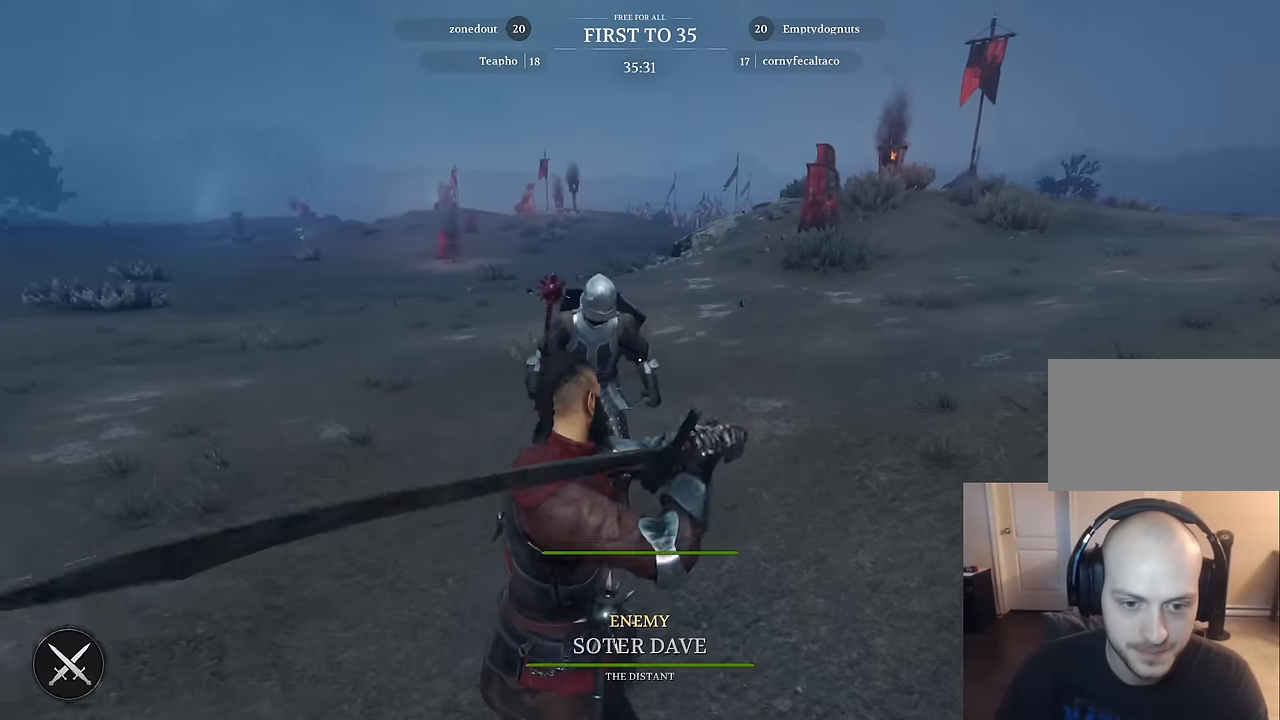
{"keys": ["shift", "w"], "mouse": [], "mouse_move": "left", "events": [[100, "w", "down"], [134, "a", "up"], [134, "shift", "down"]]}
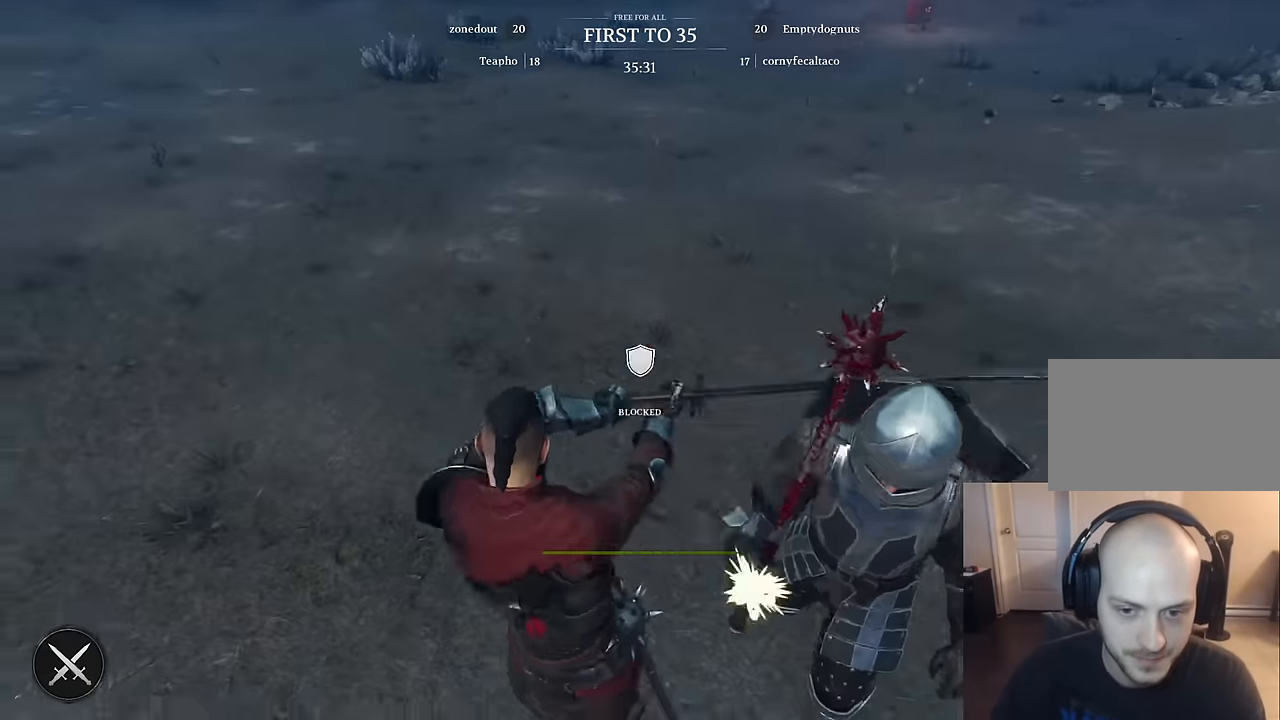
{"keys": ["s"], "mouse": [], "mouse_move": "up", "events": [[17, "a", "down"], [117, "w", "up"], [150, "shift", "up"], [250, "s", "down"], [350, "a", "up"]]}
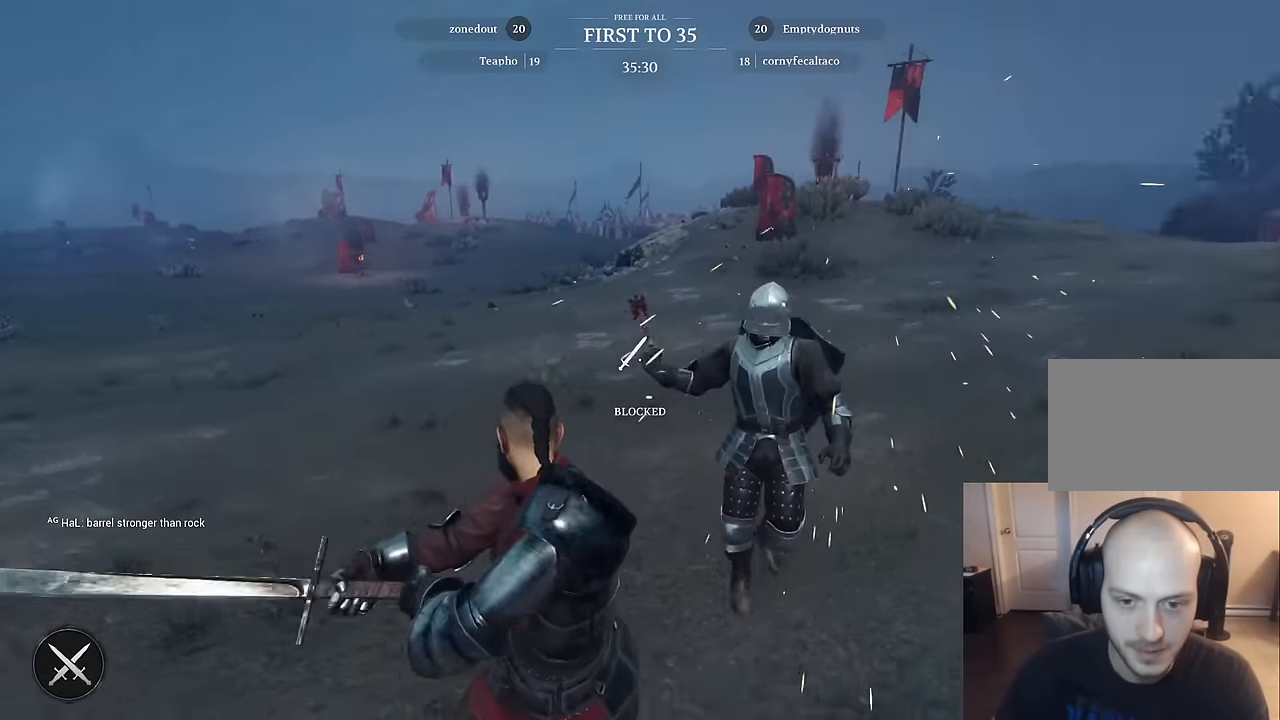
{"keys": ["d", "s"], "mouse": ["right"], "mouse_move": "left", "events": [[217, "d", "down"], [217, "mouse_right", "down"]]}
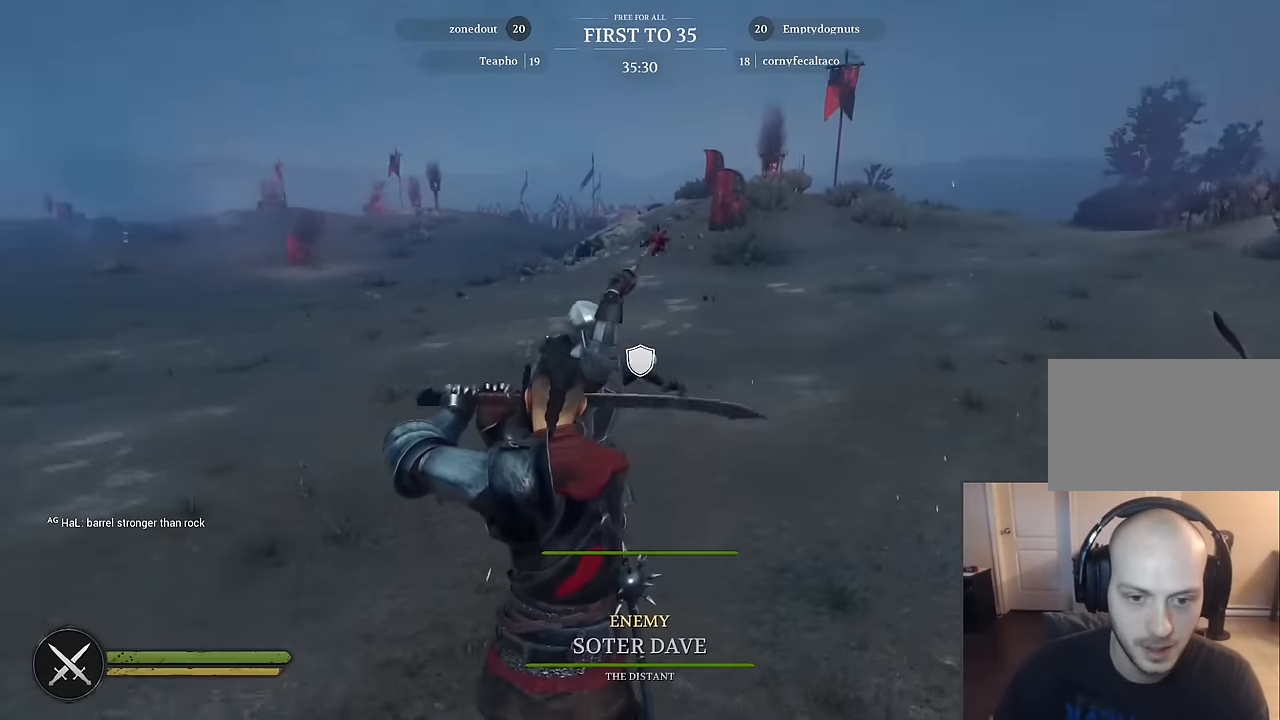
{"keys": ["d"], "mouse": ["right"], "mouse_move": "down", "events": [[100, "mouse_left", "down"], [100, "mouse_wheel", "down"], [150, "mouse_left", "up"], [184, "mouse_wheel", "up"], [384, "s", "up"]]}
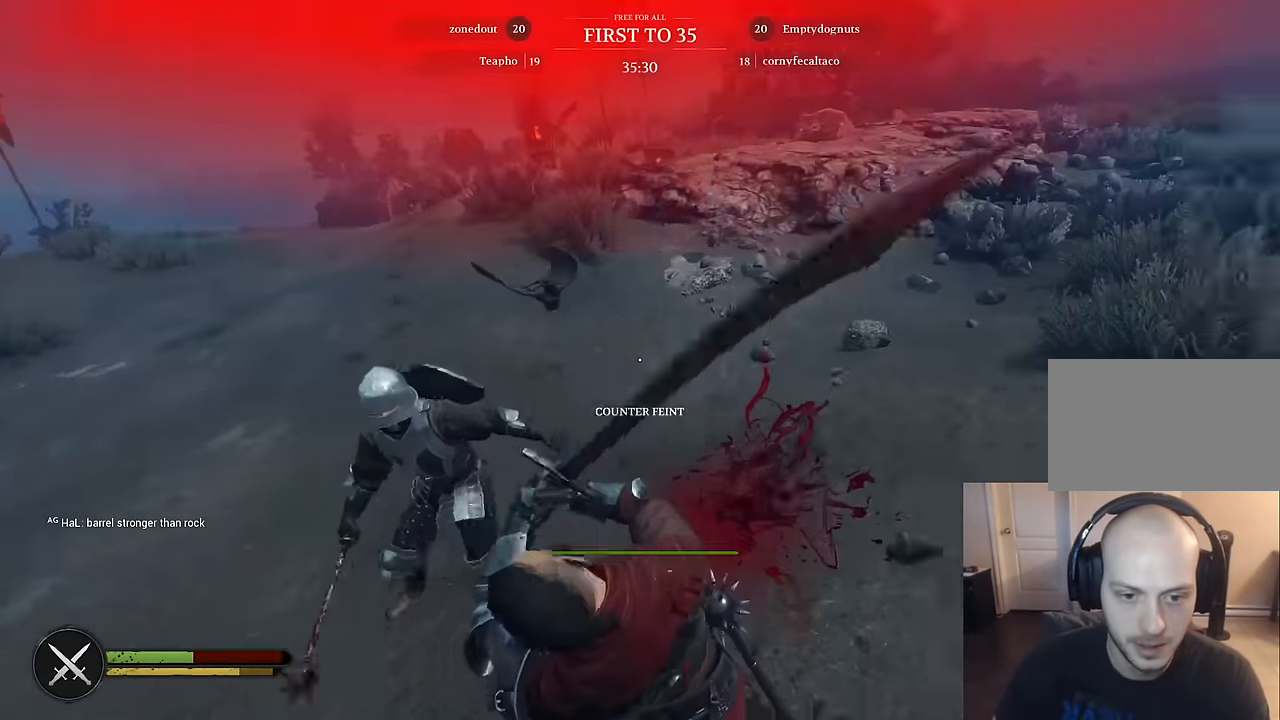
{"keys": ["a", "s"], "mouse": [], "mouse_move": "right", "events": [[117, "mouse_right", "up"], [301, "d", "up"], [301, "s", "down"], [401, "a", "down"]]}
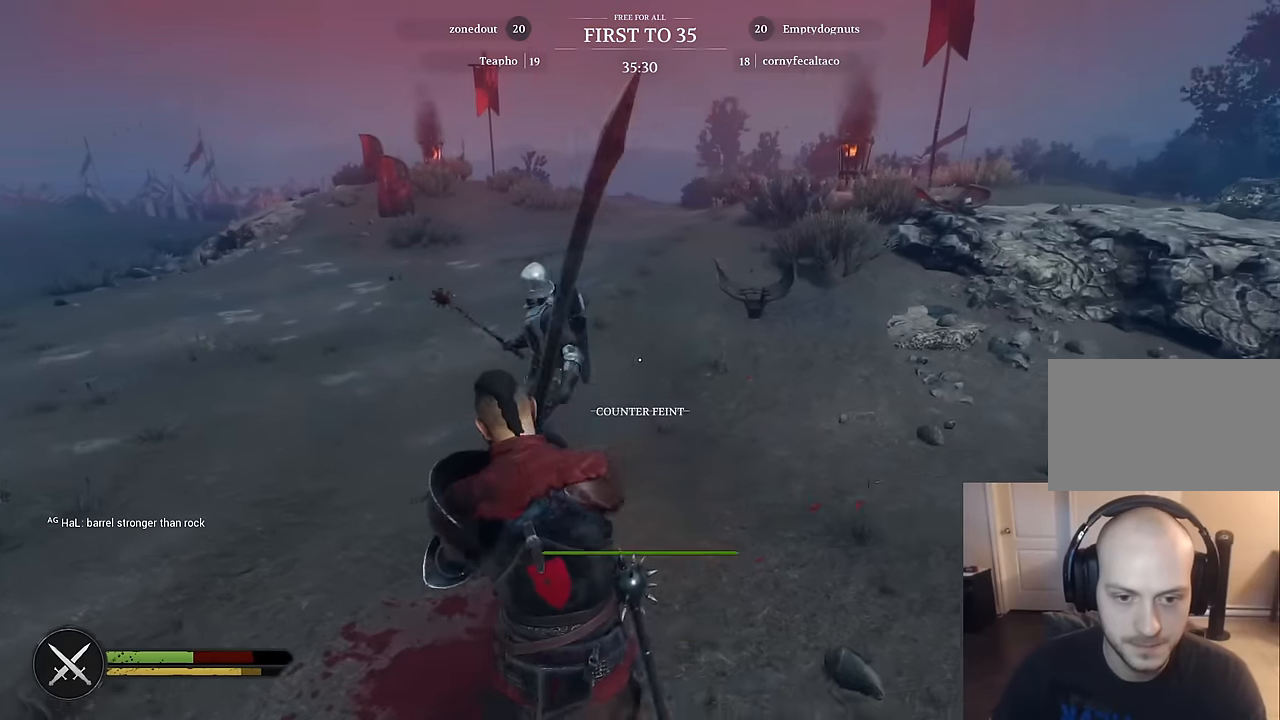
{"keys": ["d", "shift", "w"], "mouse": [], "mouse_move": "down-left", "events": [[33, "mouse_left", "down"], [166, "mouse_left", "up"], [216, "mouse_left", "down"], [316, "a", "up"], [316, "d", "down"], [316, "mouse_left", "up"], [366, "s", "up"], [500, "shift", "down"], [500, "w", "down"]]}
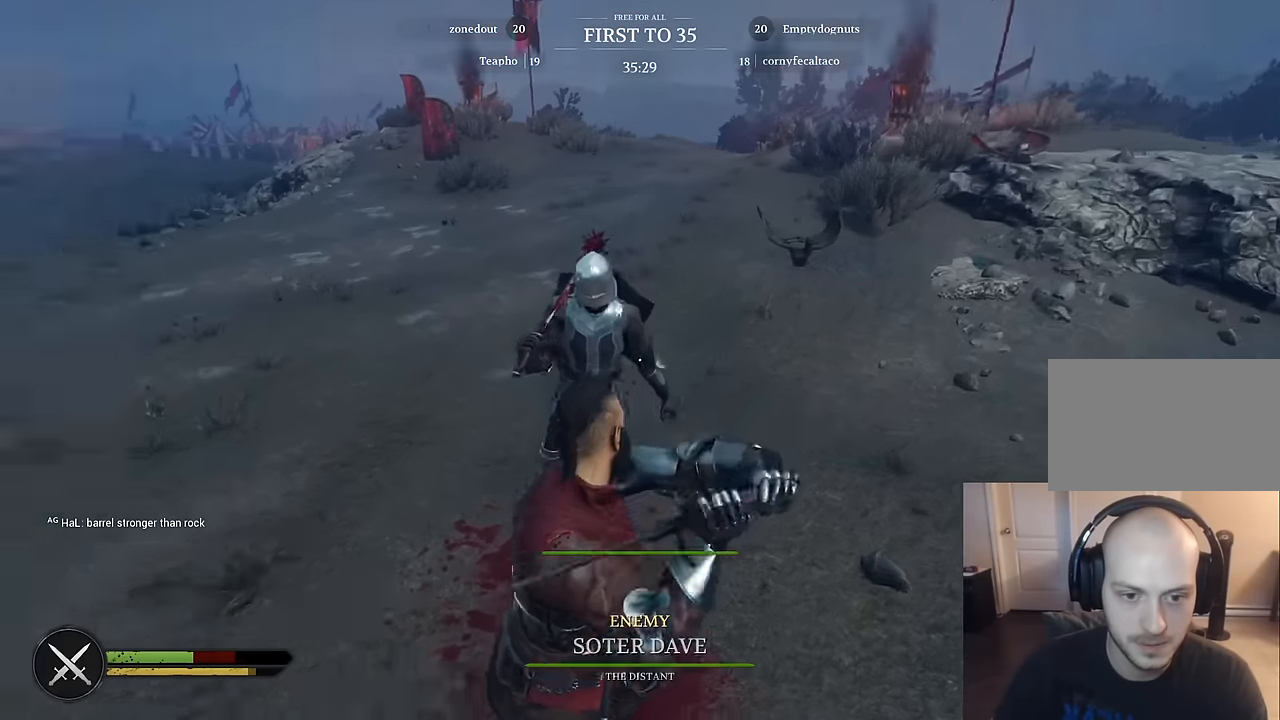
{"keys": ["a", "shift"], "mouse": [], "mouse_move": "right", "events": [[50, "d", "up"], [333, "a", "down"], [466, "w", "up"]]}
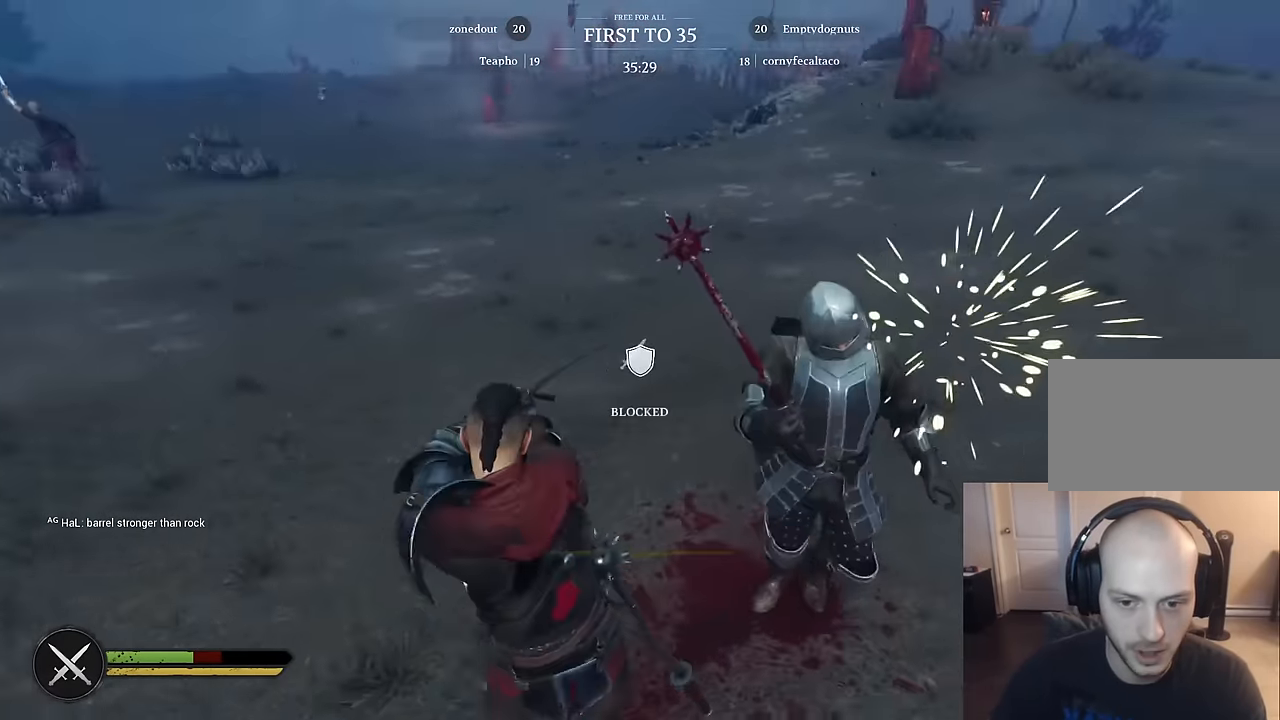
{"keys": ["d", "s"], "mouse": [], "mouse_move": "up", "events": [[66, "shift", "up"], [116, "s", "down"], [200, "a", "up"], [350, "d", "down"]]}
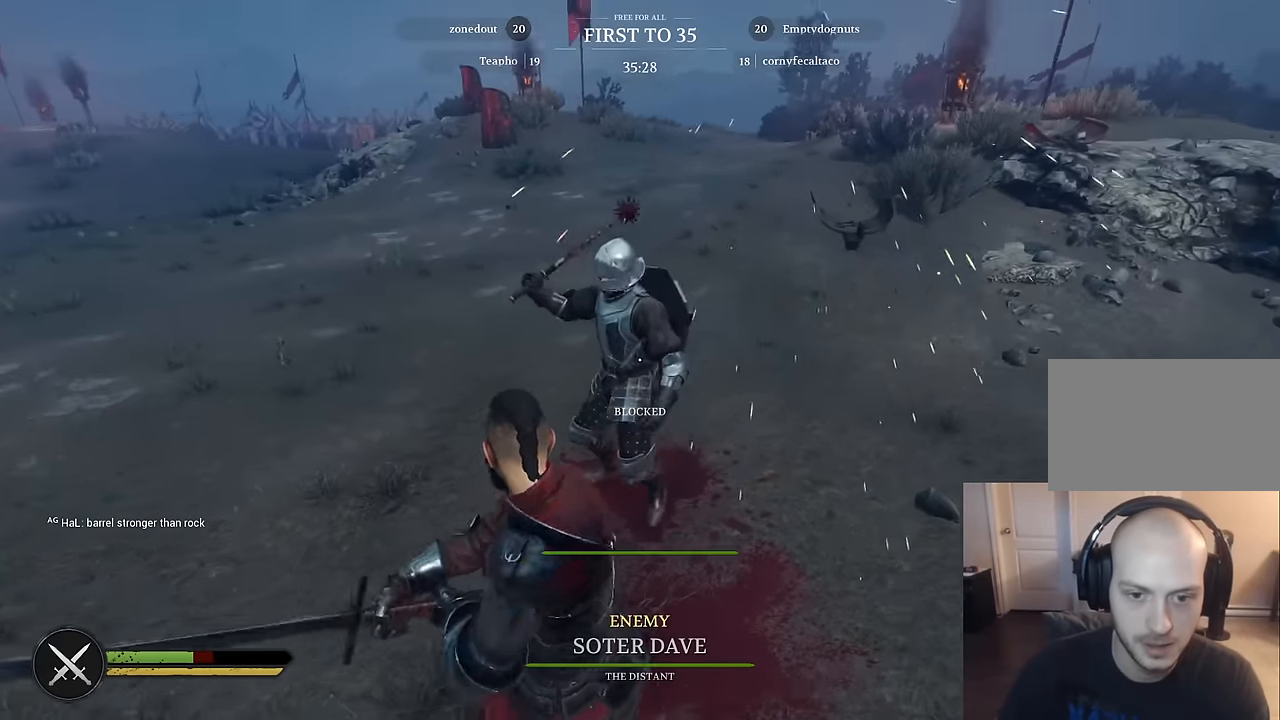
{"keys": ["d", "s"], "mouse": ["wheel", "right"], "mouse_move": "left", "events": [[83, "mouse_right", "down"], [216, "mouse_left", "down"], [400, "mouse_left", "up"], [450, "mouse_left", "down"], [450, "mouse_wheel", "down"], [500, "mouse_left", "up"]]}
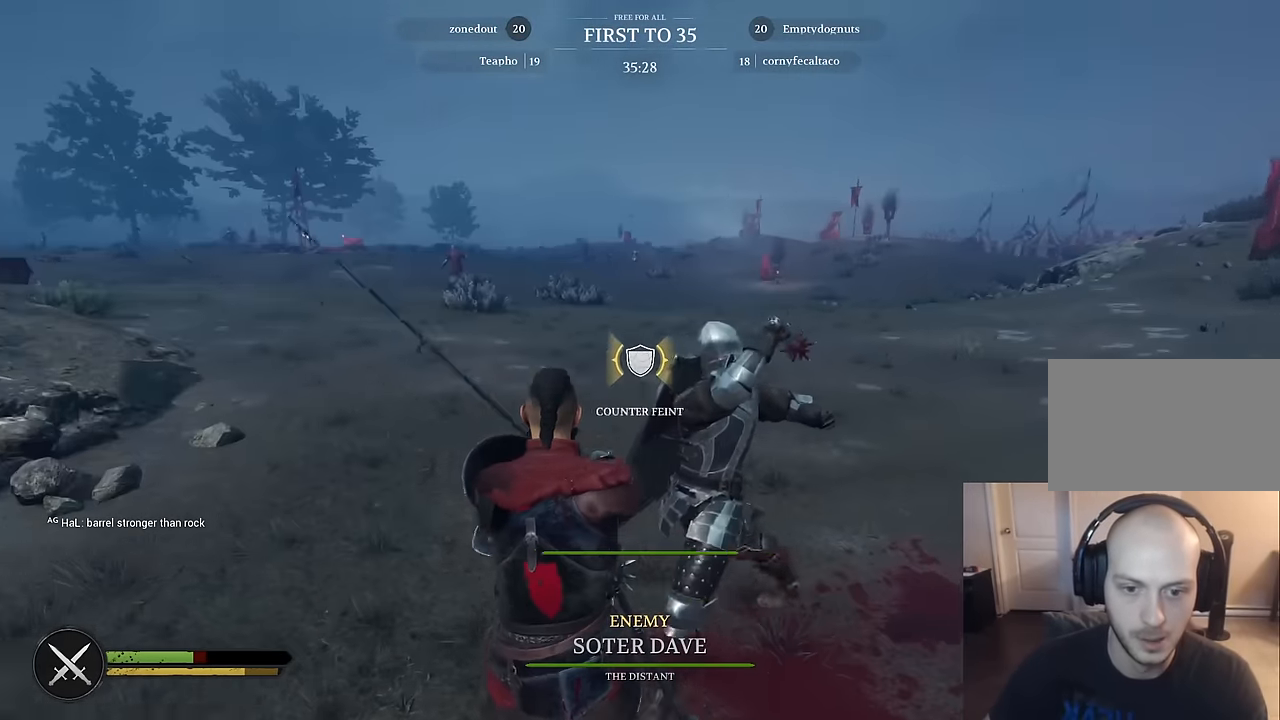
{"keys": ["d"], "mouse": [], "mouse_move": "left", "events": [[100, "mouse_wheel", "up"], [150, "a", "down"], [283, "a", "up"], [383, "s", "up"], [466, "mouse_right", "up"]]}
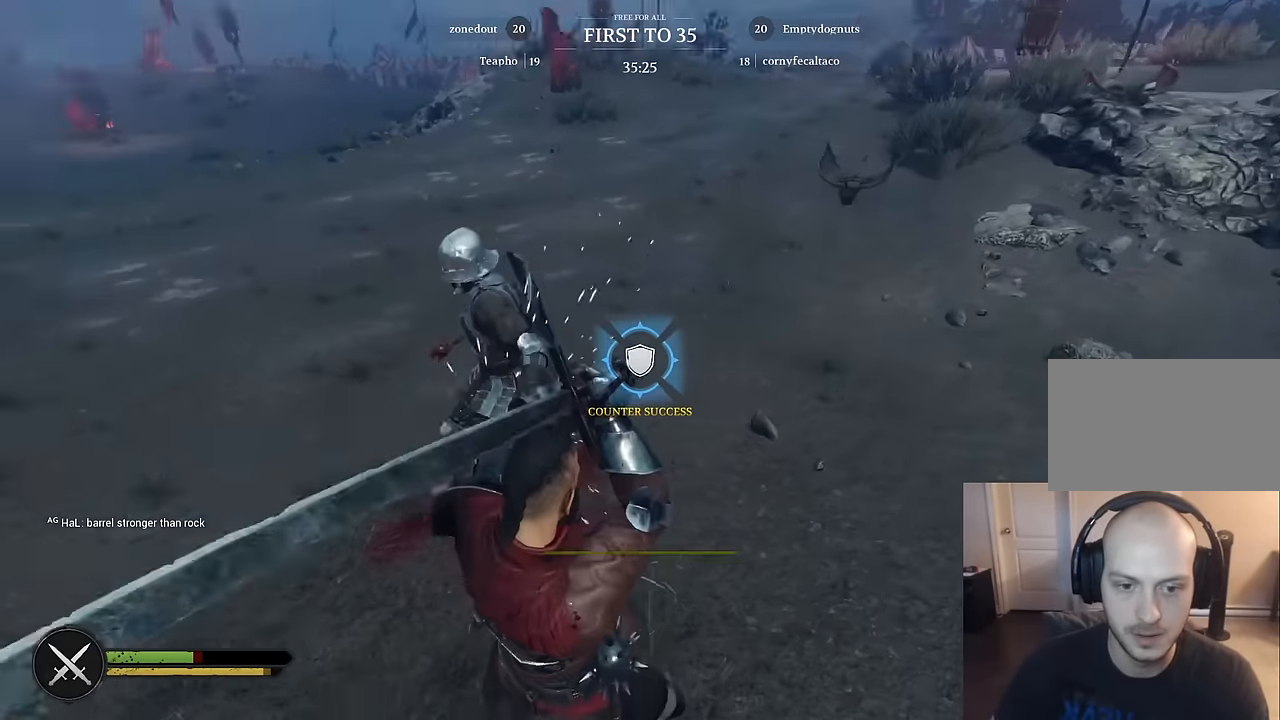
{"keys": ["a", "shift", "w"], "mouse": [], "mouse_move": "left", "events": [[16, "w", "down"], [116, "d", "up"], [116, "shift", "down"], [400, "a", "down"]]}
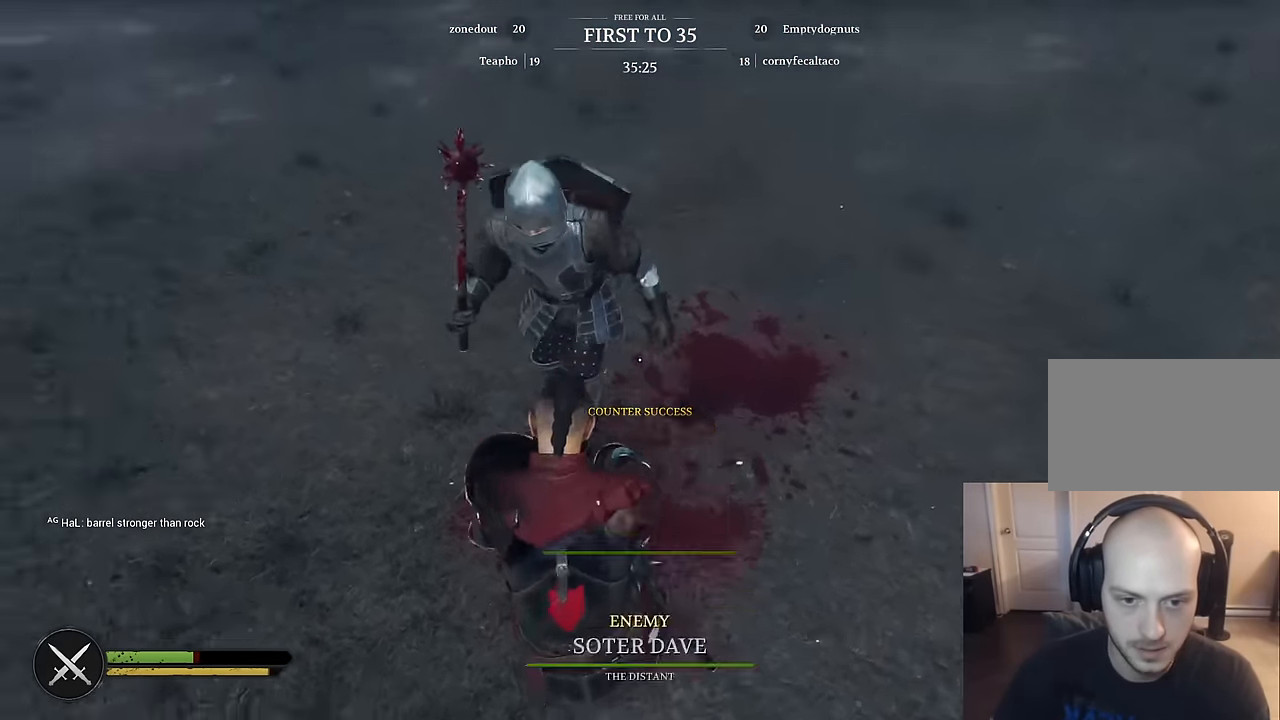
{"keys": ["s"], "mouse": [], "mouse_move": "up-right", "events": [[33, "shift", "up"], [33, "w", "up"], [166, "s", "down"], [266, "a", "up"]]}
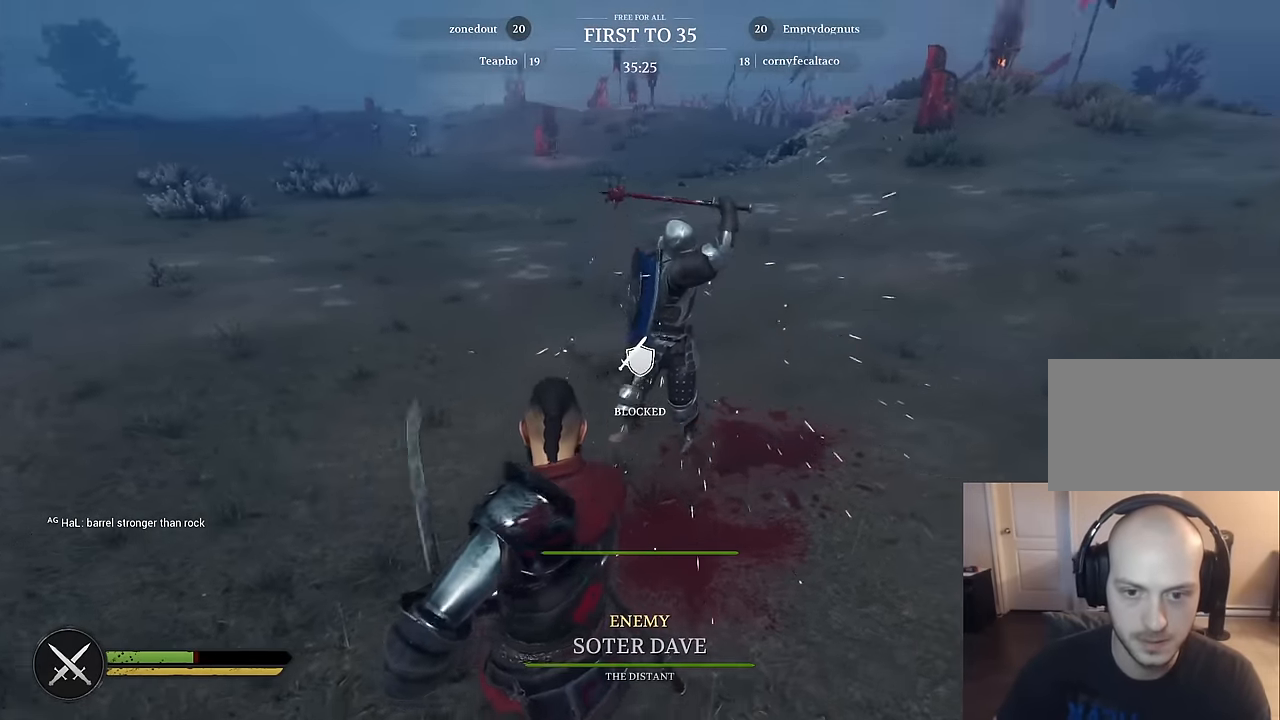
{"keys": ["d"], "mouse": ["right"], "mouse_move": "left", "events": [[150, "d", "down"], [183, "s", "up"], [383, "mouse_right", "down"]]}
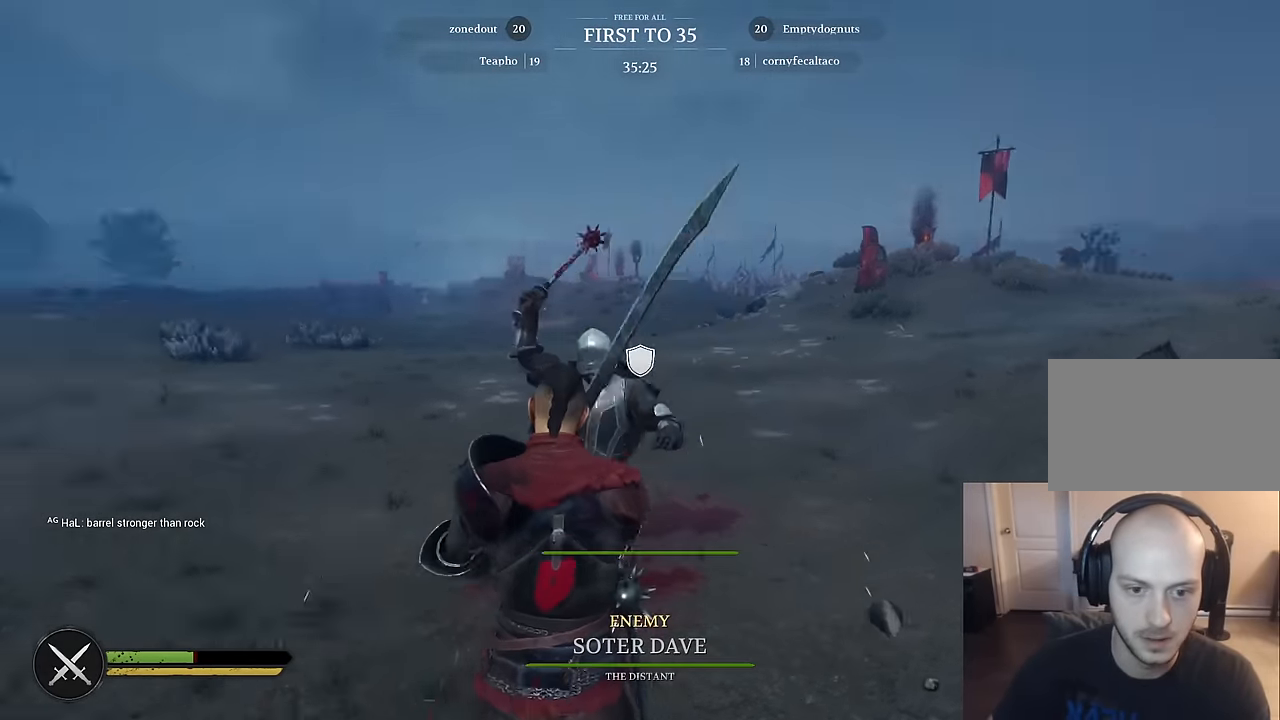
{"keys": ["a"], "mouse": ["right"], "mouse_move": "right", "events": [[150, "a", "down"], [150, "s", "down"], [250, "d", "up"], [300, "s", "up"]]}